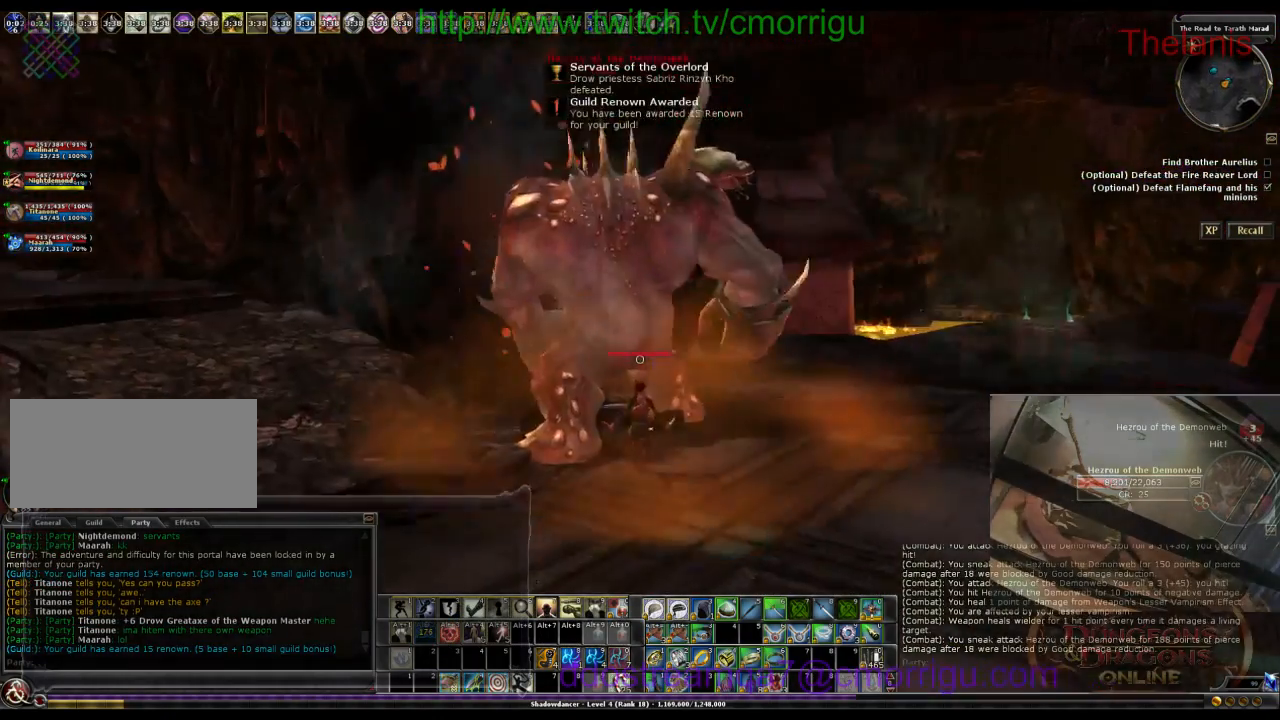
Gameplay with keyboard; each line is a JSON object with the keys held at the frame after it. "events" lists presses ("down") and releases ("up") of ".", "/", "0", "1", "2", "3", "4", "5", "6", "7", "8", "9", "a", "b", "backslash", "backspace", "c", "caps_lock", "comma", "ctrl_l", "ctrl_r", "d", "e", "equals", "escape", "f", "f1", "f10", "f11", "f12", "f2", "f3", "f4", "f5", "f6", "f7", "f8", "f9", "g", "h", "i", "j", "k", "l", "lbracket", "m", "minus", "n", "o", "p", "q", "quote", "r", "rbracket", "return", "s", "semicolon", "shift_l", "shift_r", "space", "t", "tab", "tilde", "u", "v", "w", "x", "y" and "z" between this image and that frame as [ms after this image, input, new state], when the widget could be followed in between. No other keys are recorded. Mouse input is not recorded.
{"keys": [], "events": []}
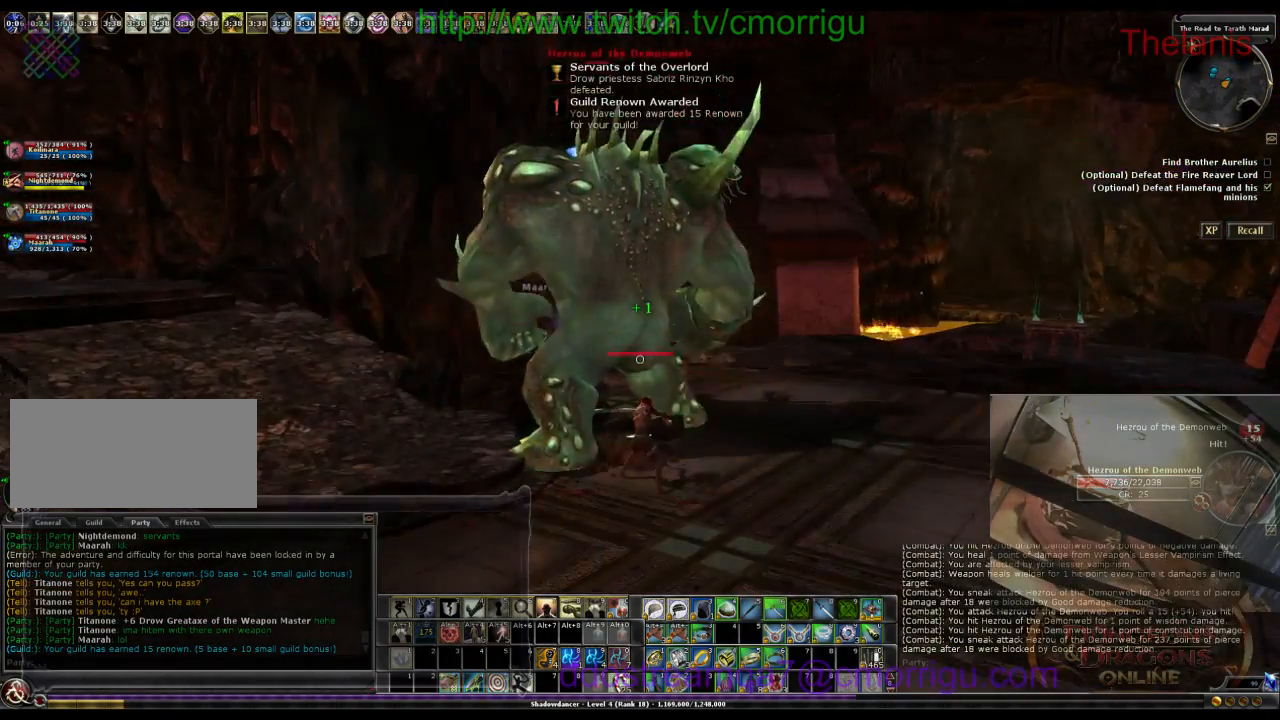
{"keys": [], "events": []}
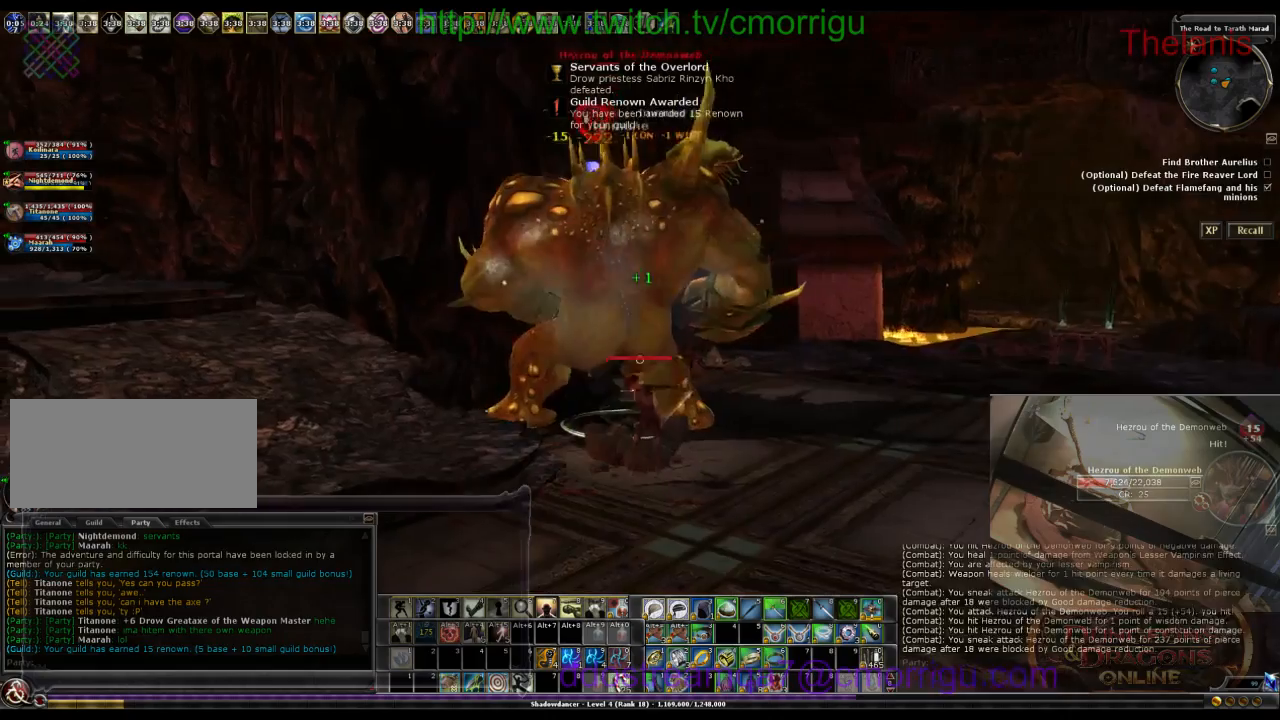
{"keys": [], "events": [[166, "w", "down"], [366, "w", "up"]]}
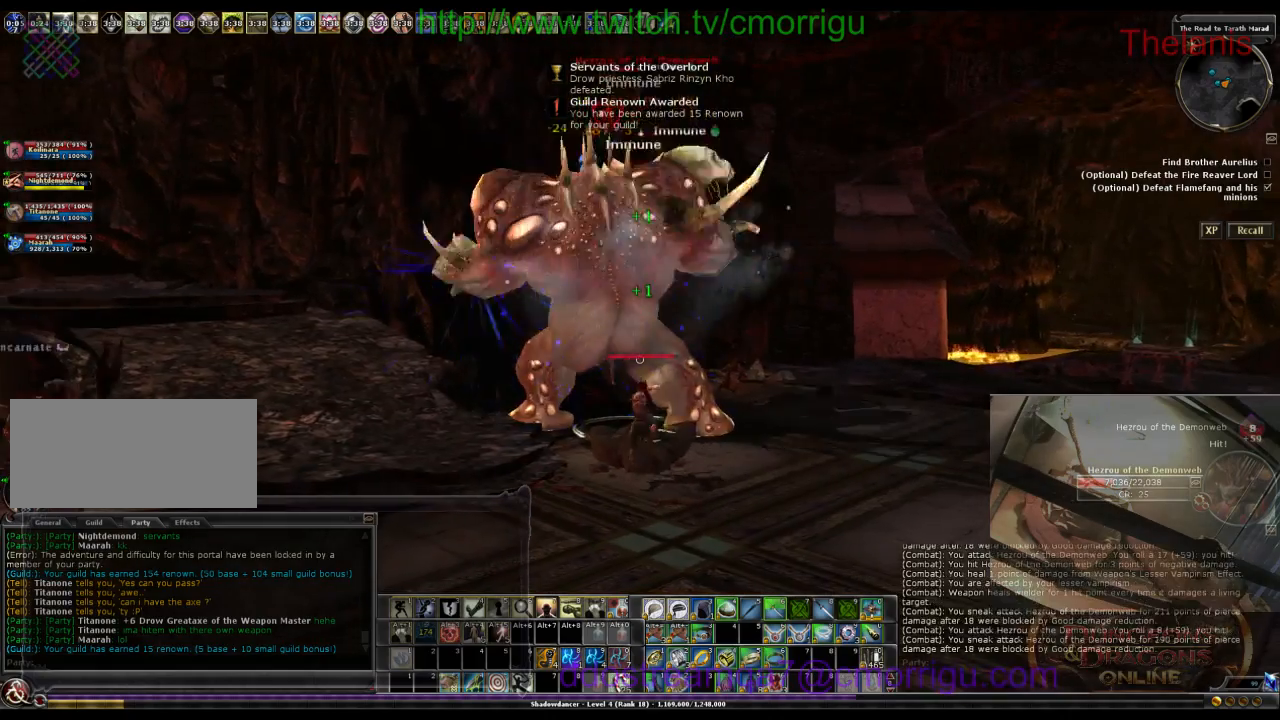
{"keys": [], "events": []}
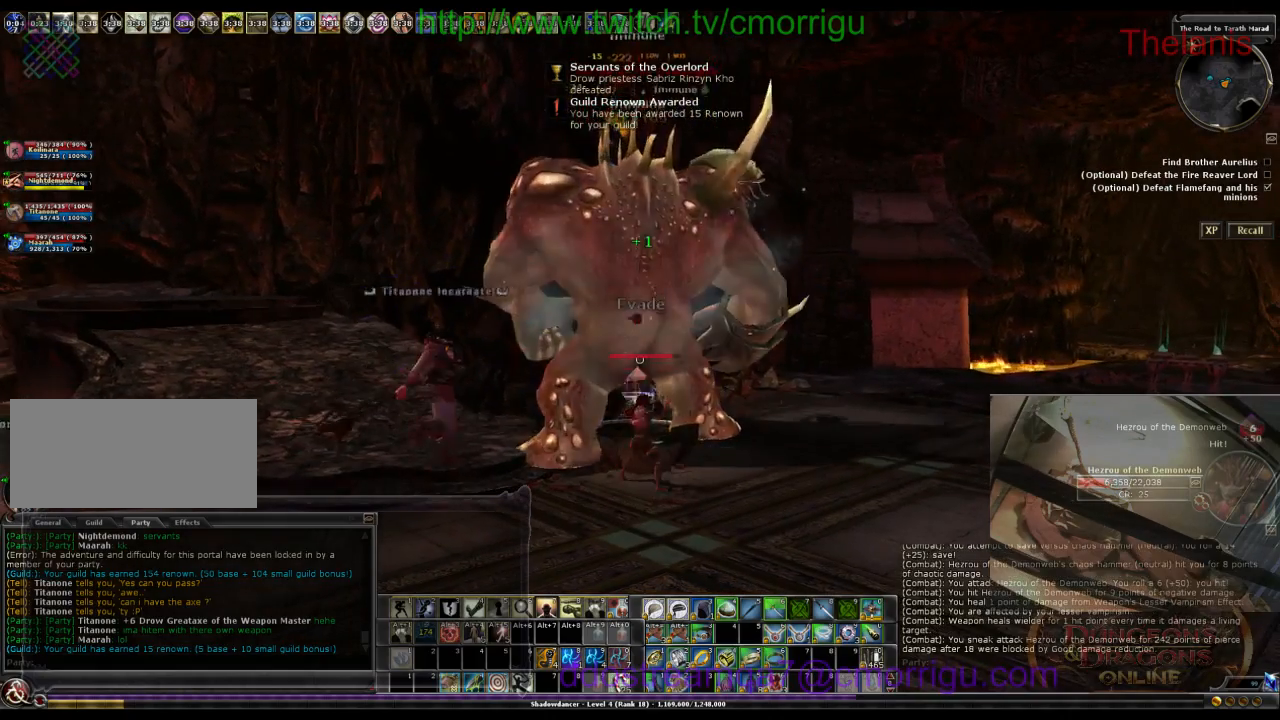
{"keys": [], "events": []}
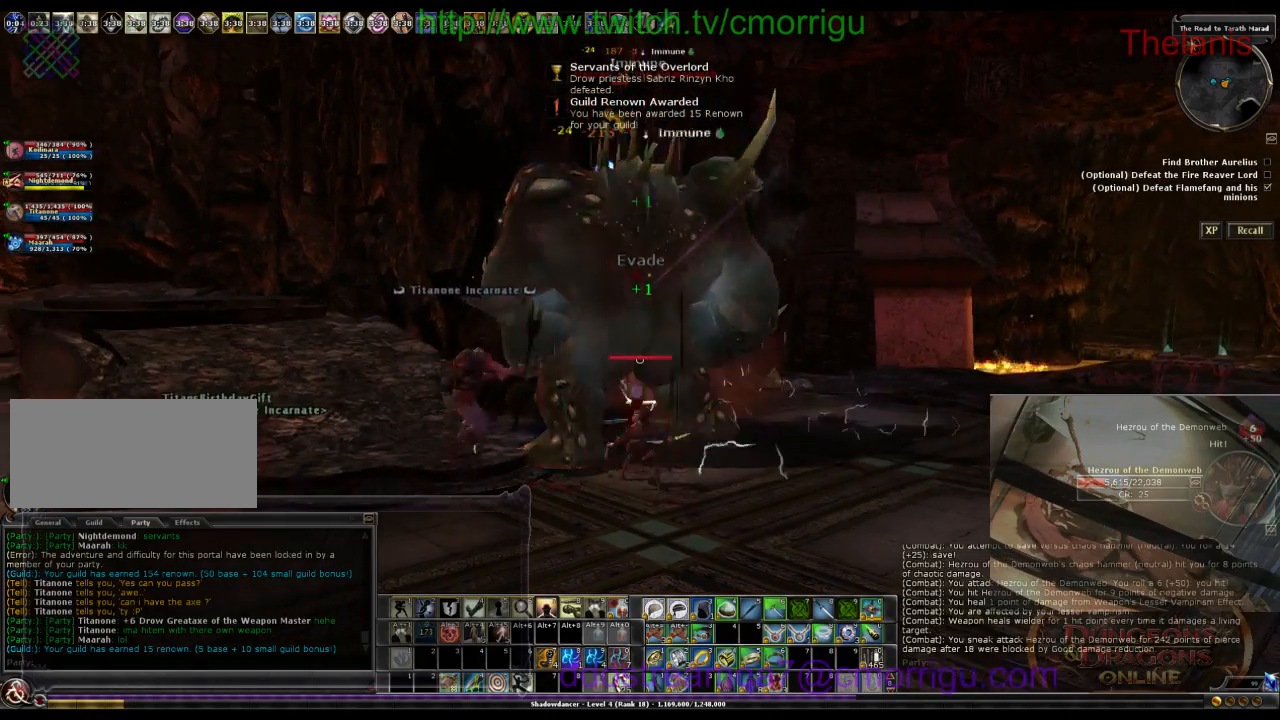
{"keys": [], "events": []}
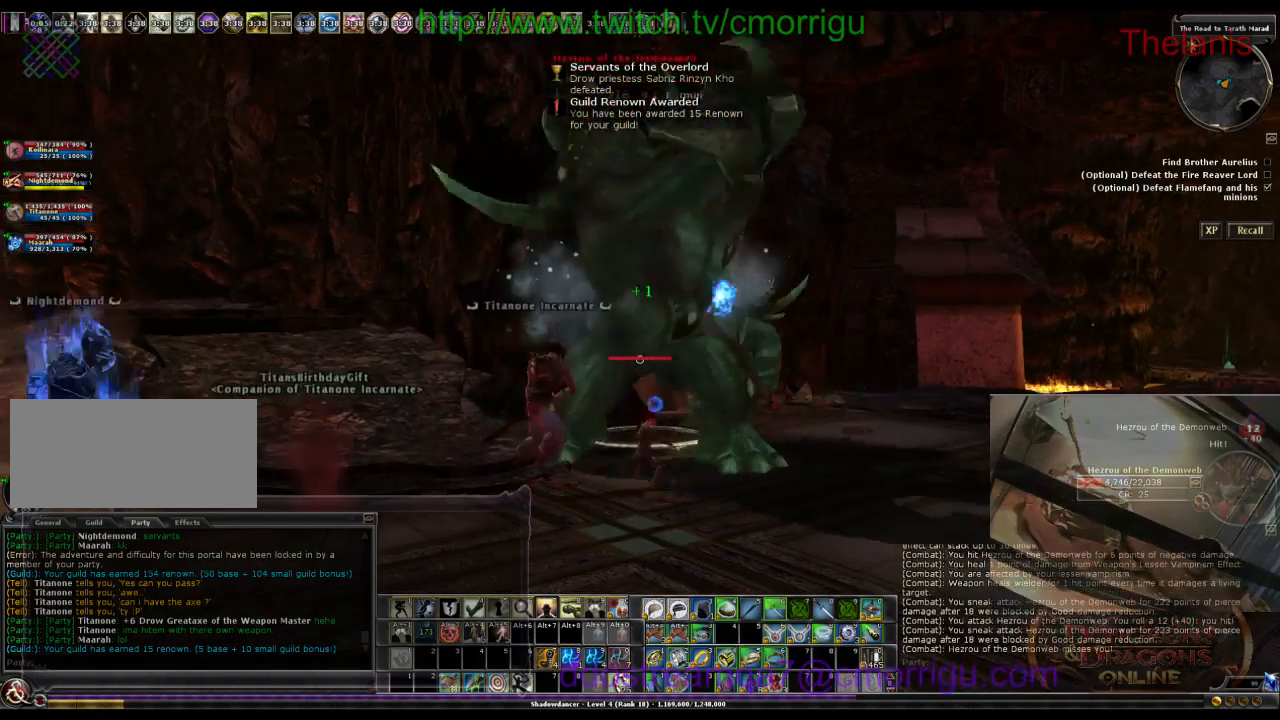
{"keys": [], "events": []}
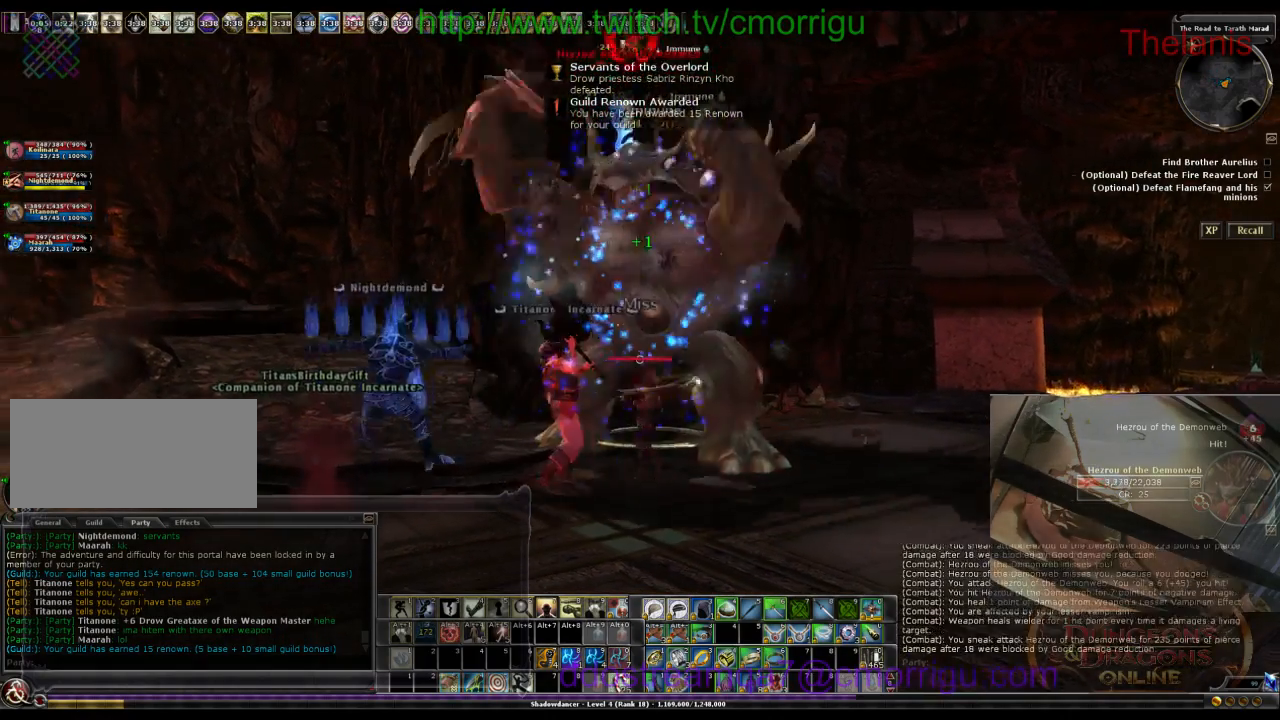
{"keys": [], "events": []}
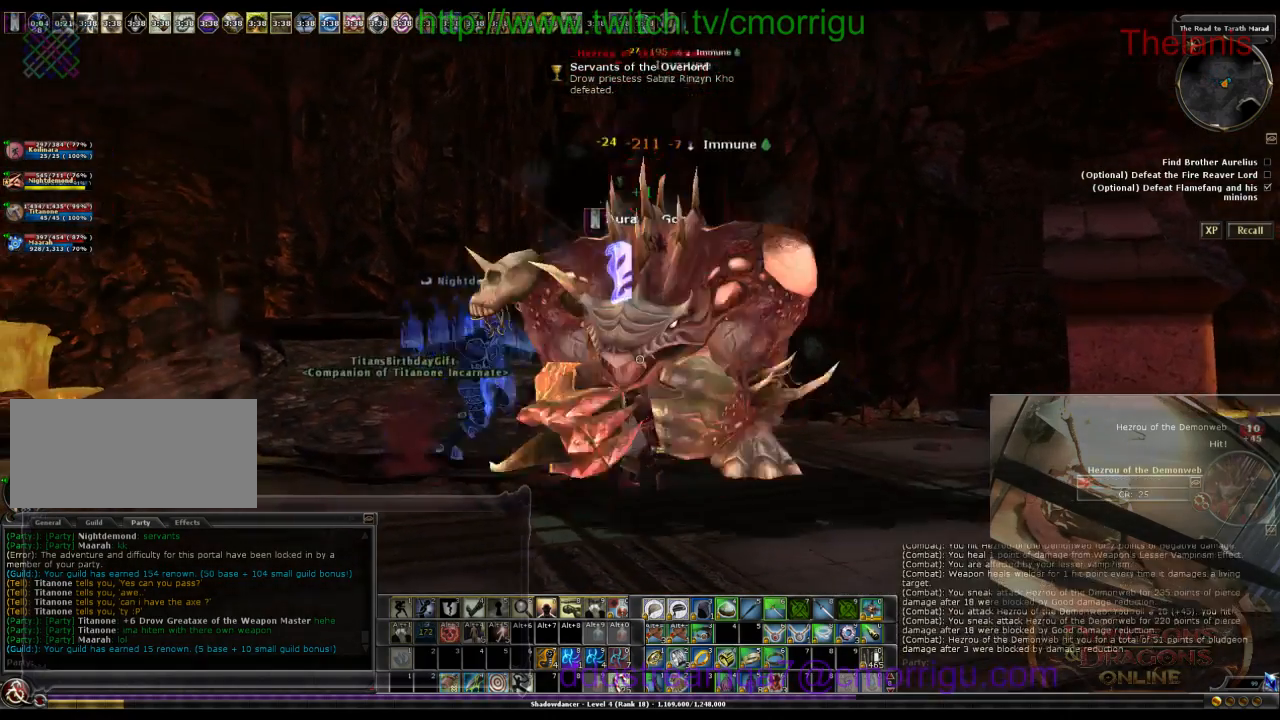
{"keys": [], "events": []}
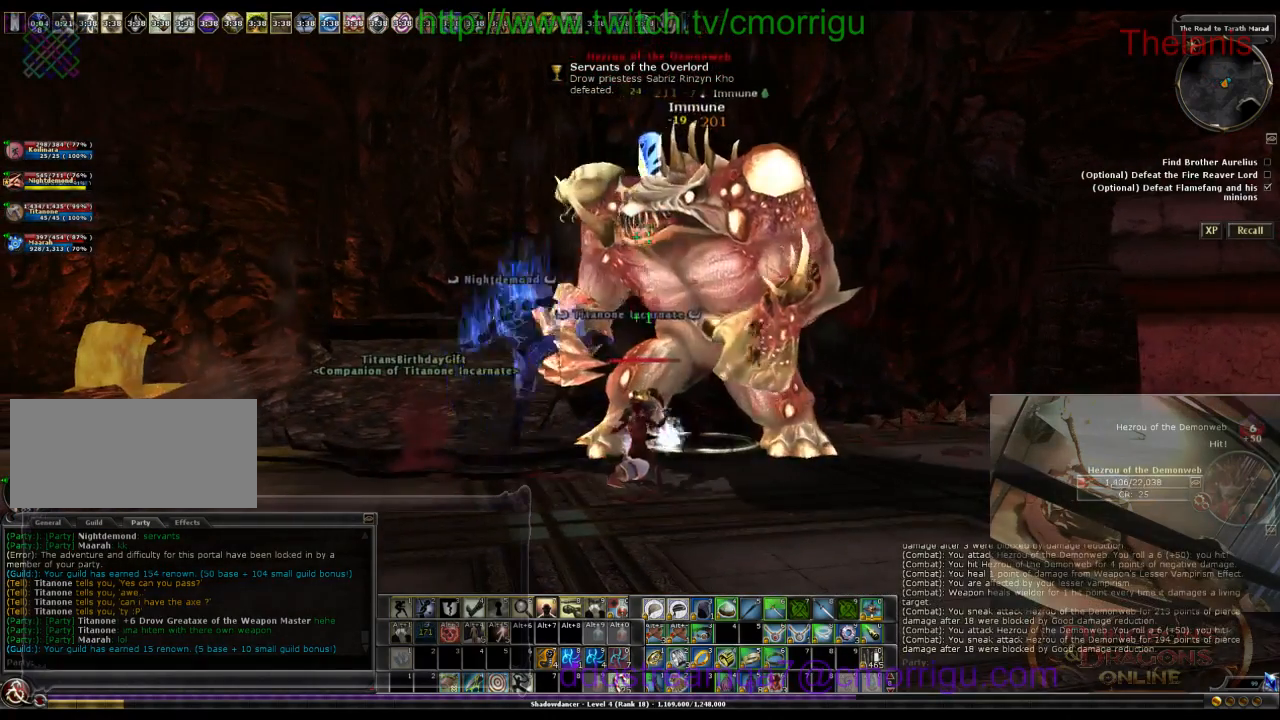
{"keys": ["d"], "events": [[433, "d", "down"]]}
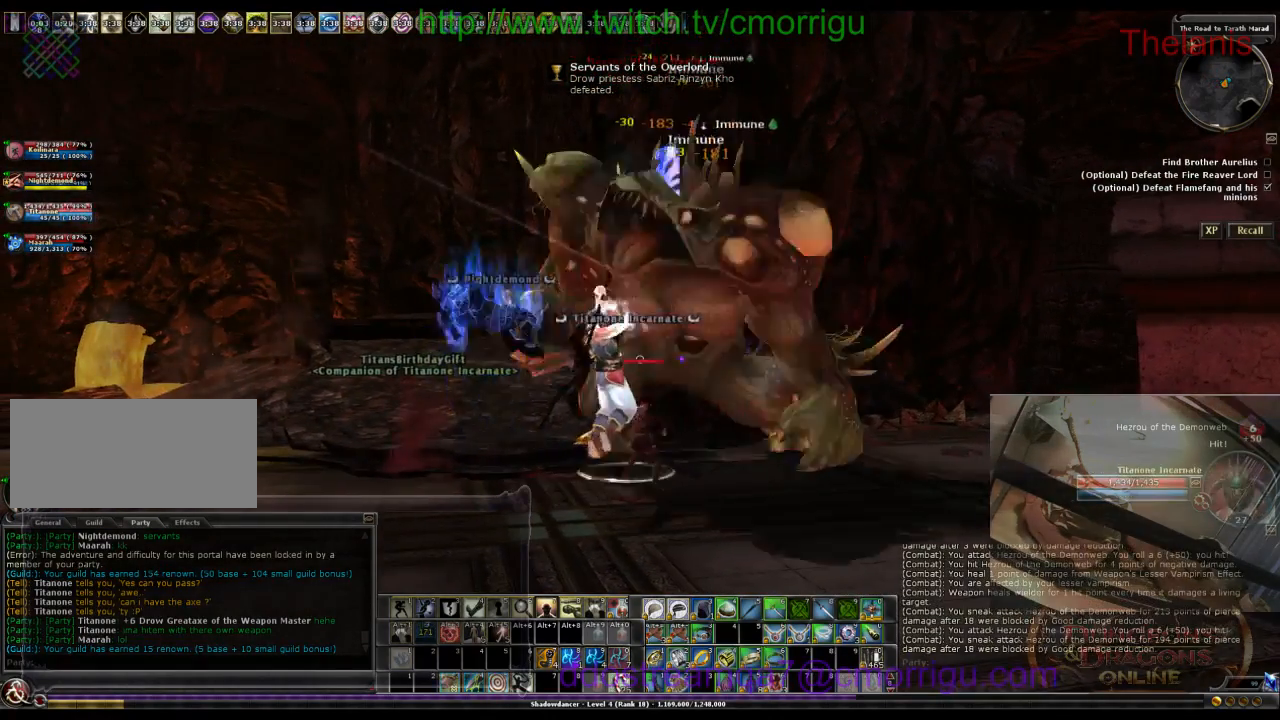
{"keys": [], "events": [[33, "w", "down"], [200, "d", "up"], [233, "w", "up"]]}
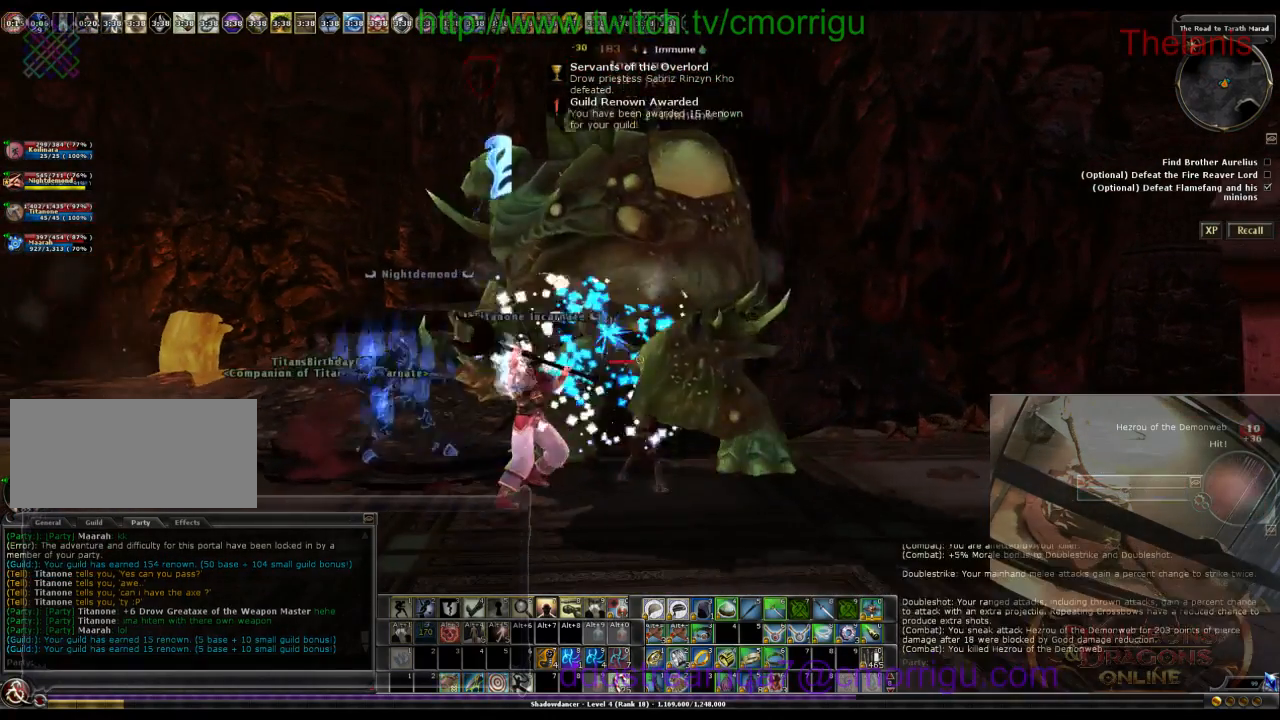
{"keys": ["d"], "events": [[400, "d", "down"]]}
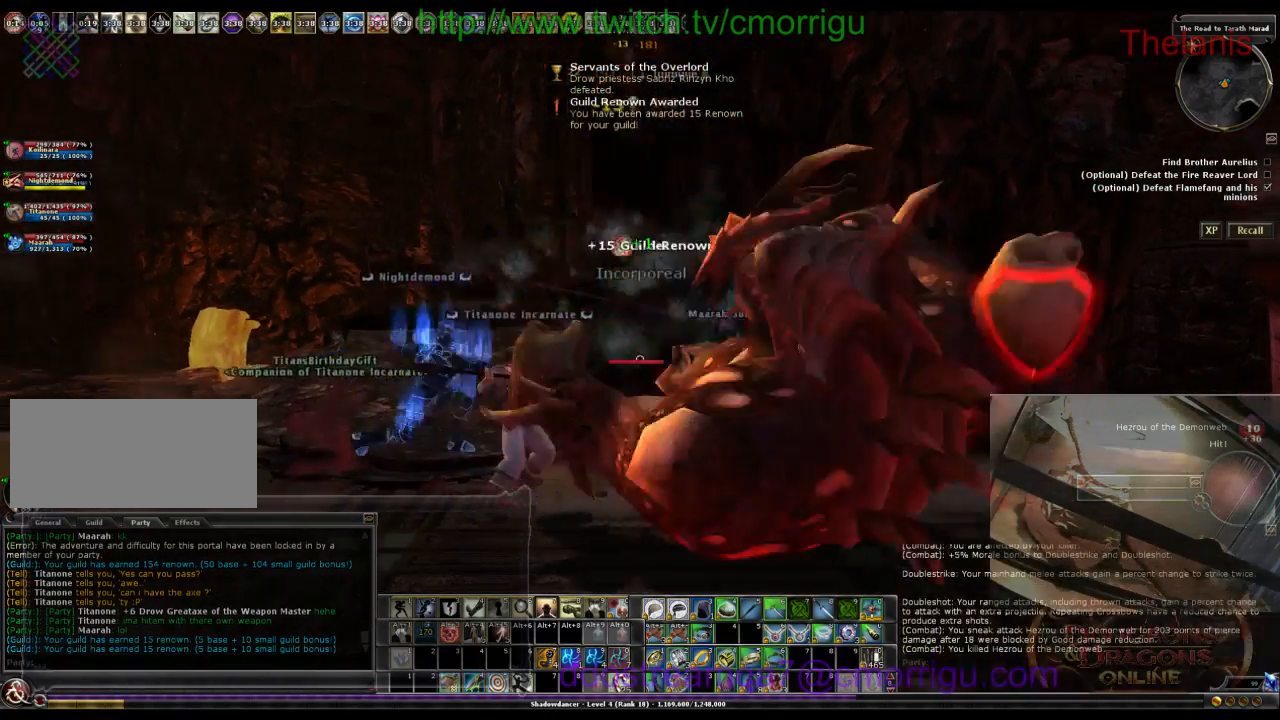
{"keys": [], "events": [[166, "w", "down"], [300, "w", "up"], [366, "d", "up"]]}
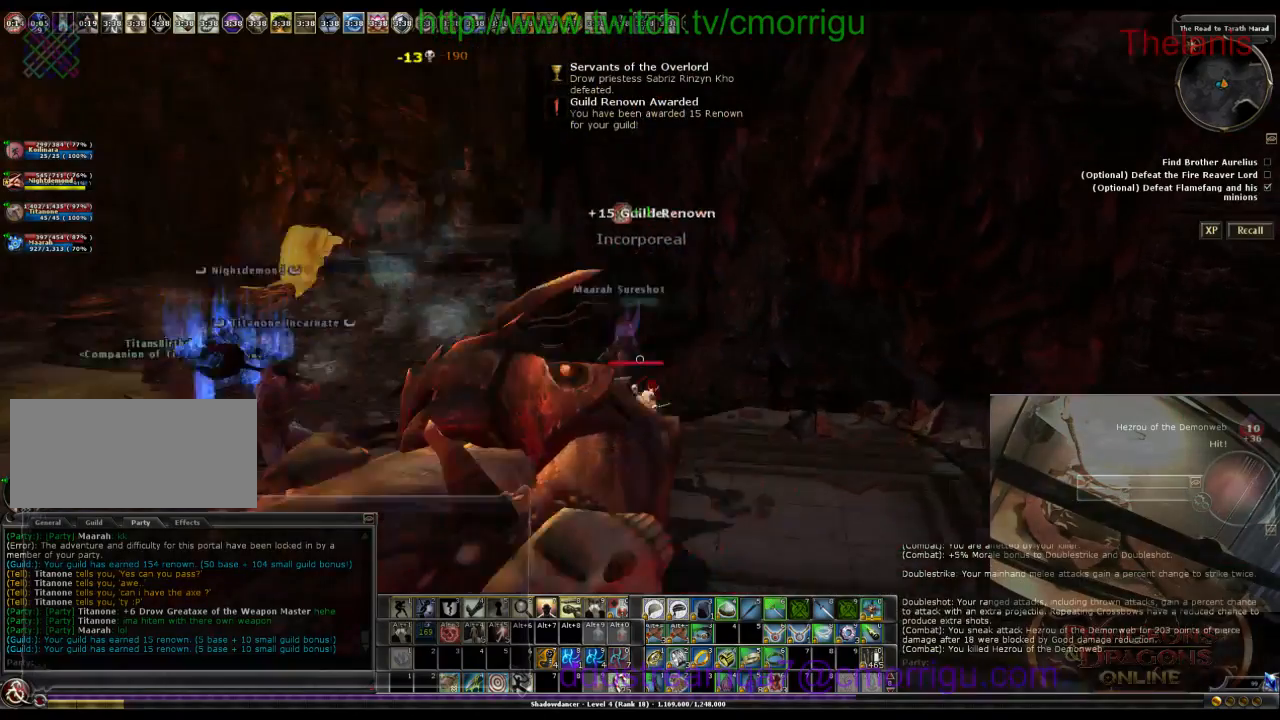
{"keys": ["a", "w"], "events": [[266, "a", "down"], [333, "w", "down"]]}
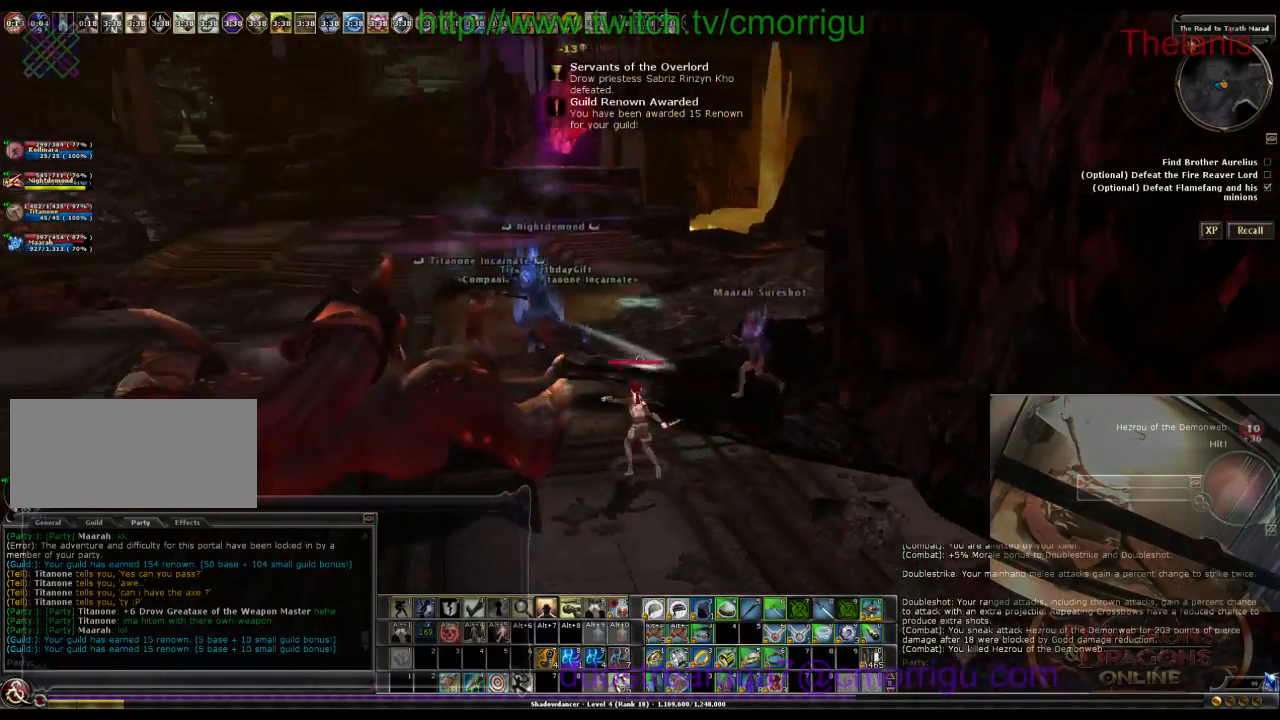
{"keys": ["w"], "events": [[400, "a", "up"]]}
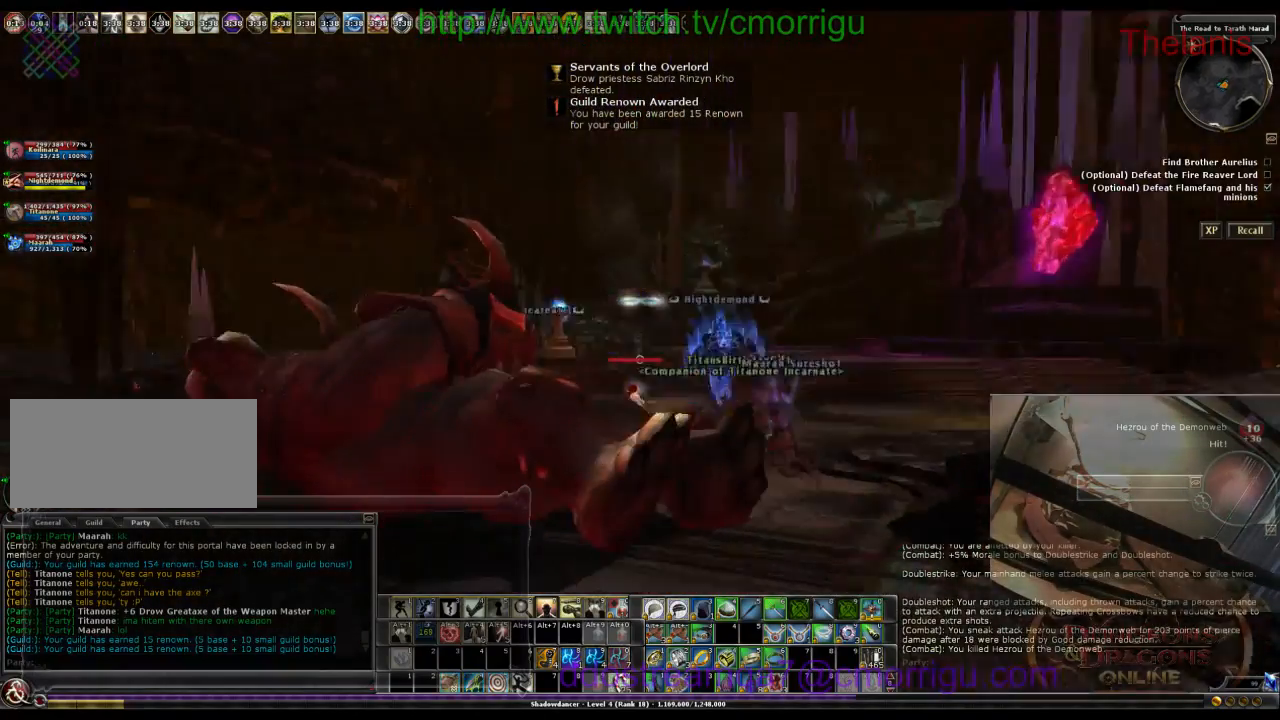
{"keys": ["w"], "events": []}
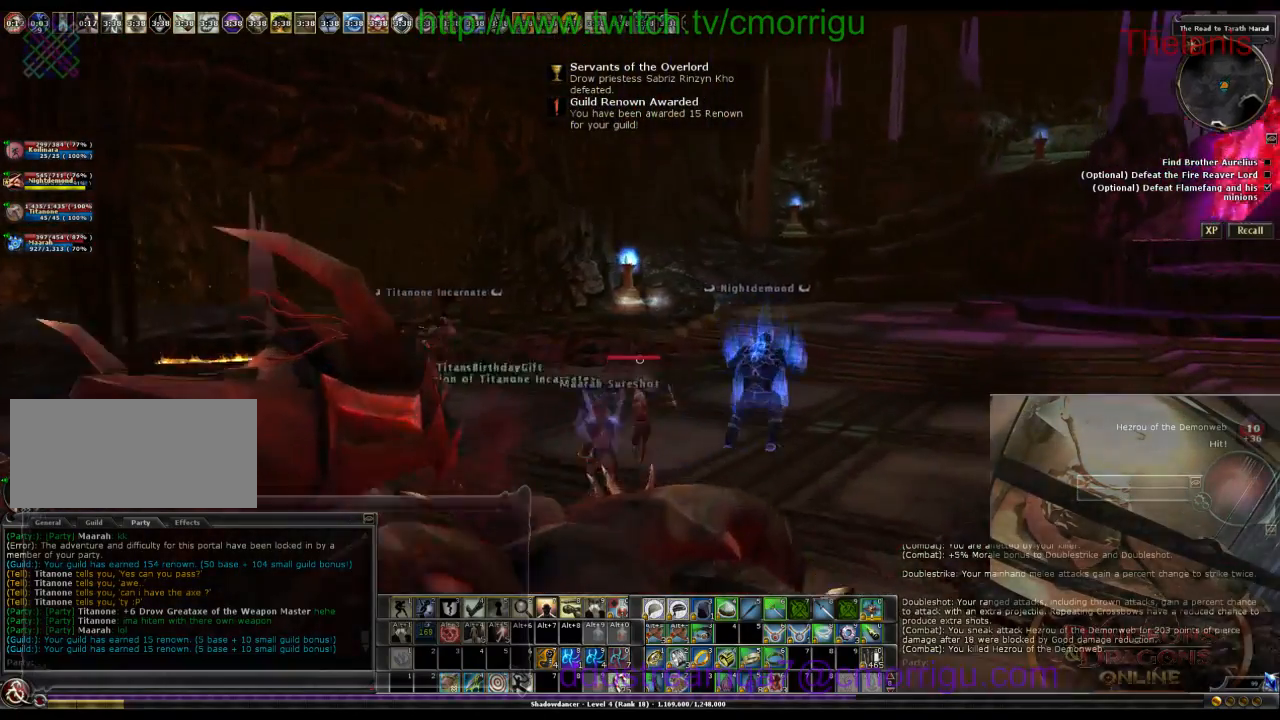
{"keys": ["w"], "events": []}
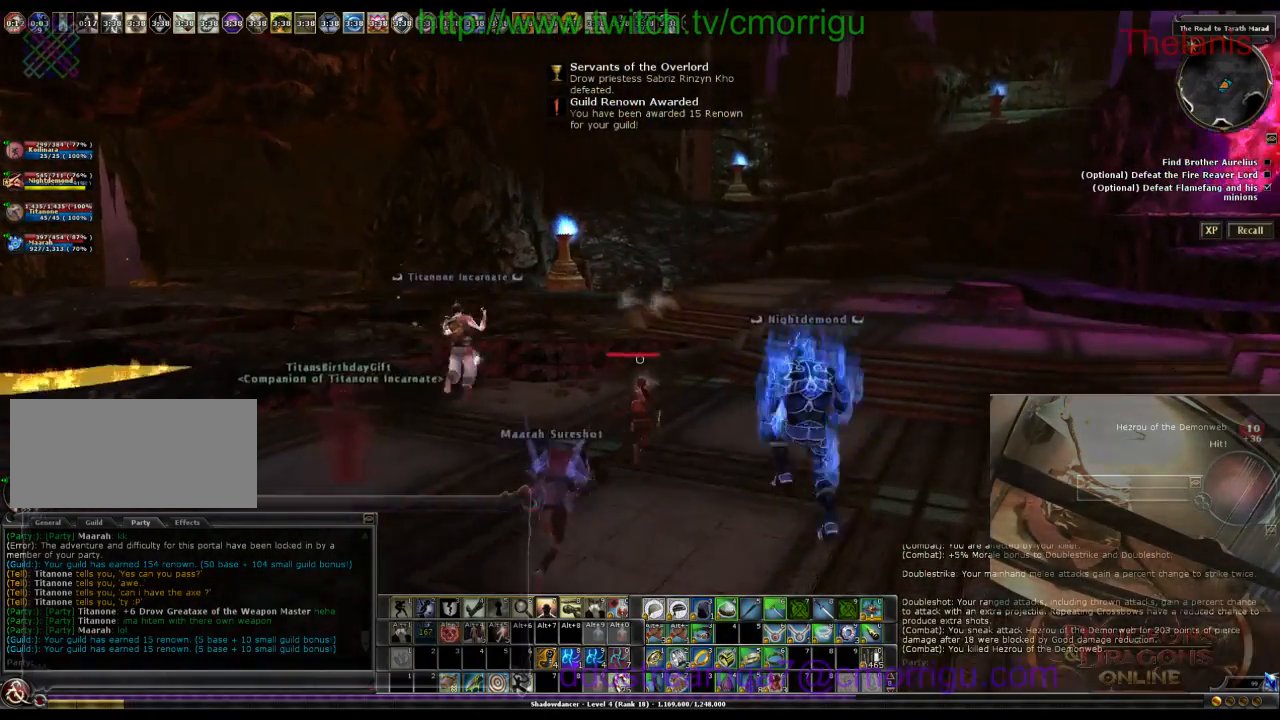
{"keys": ["w"], "events": []}
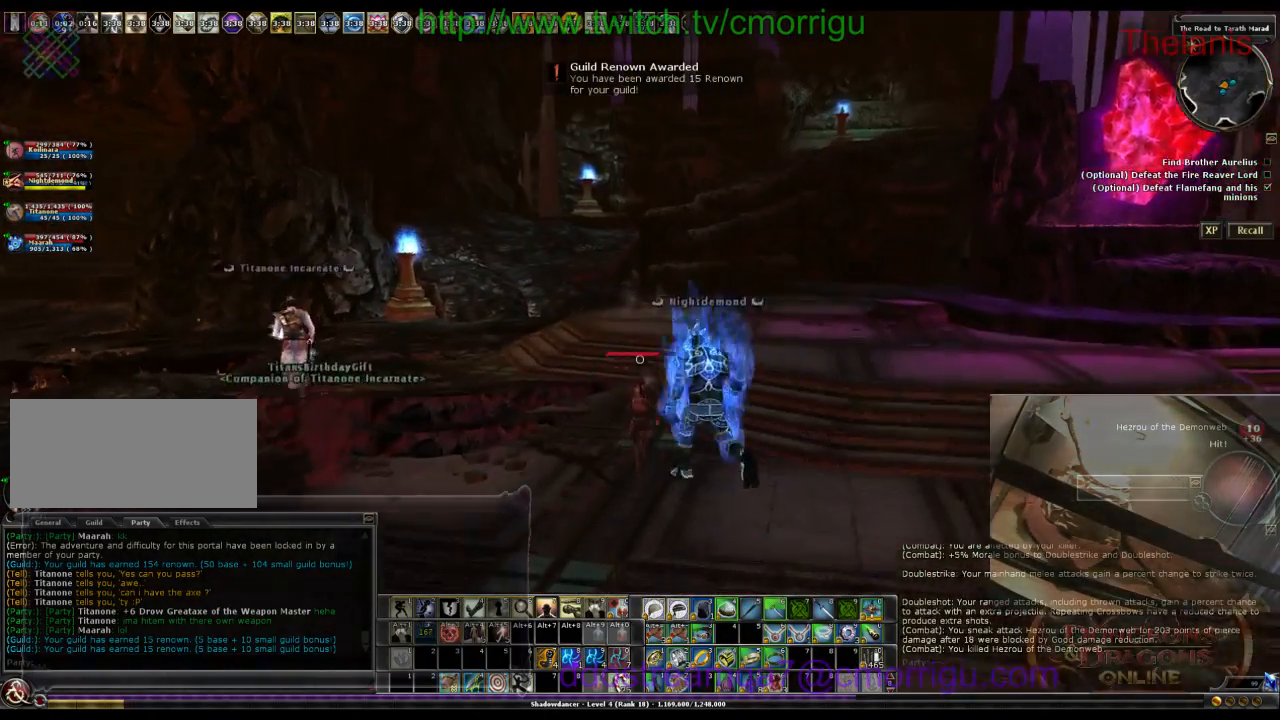
{"keys": ["w"], "events": []}
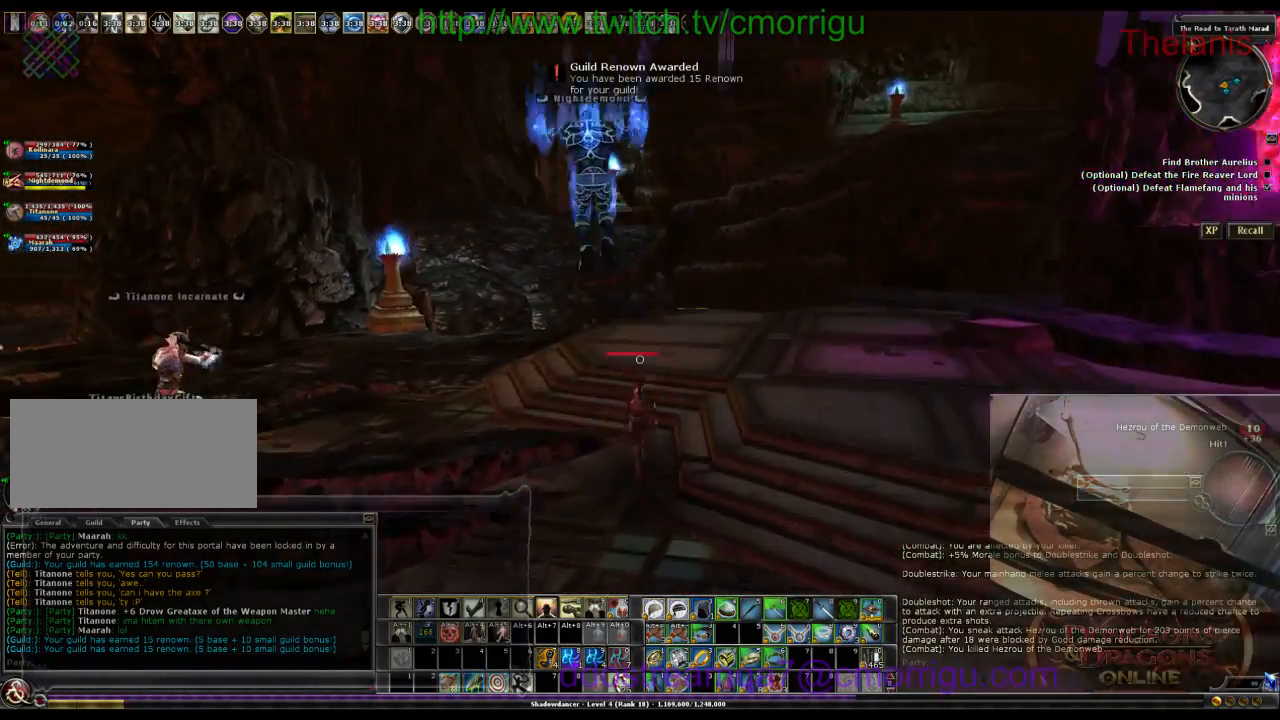
{"keys": ["w"], "events": []}
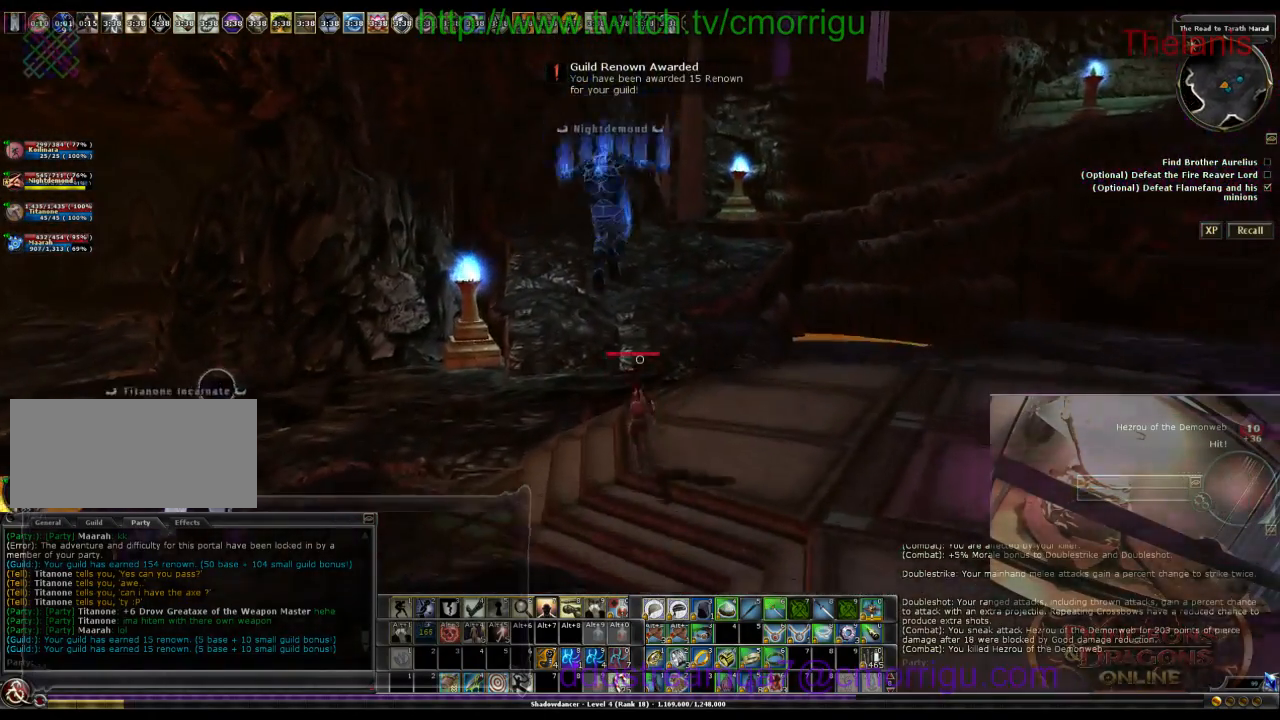
{"keys": ["w"], "events": []}
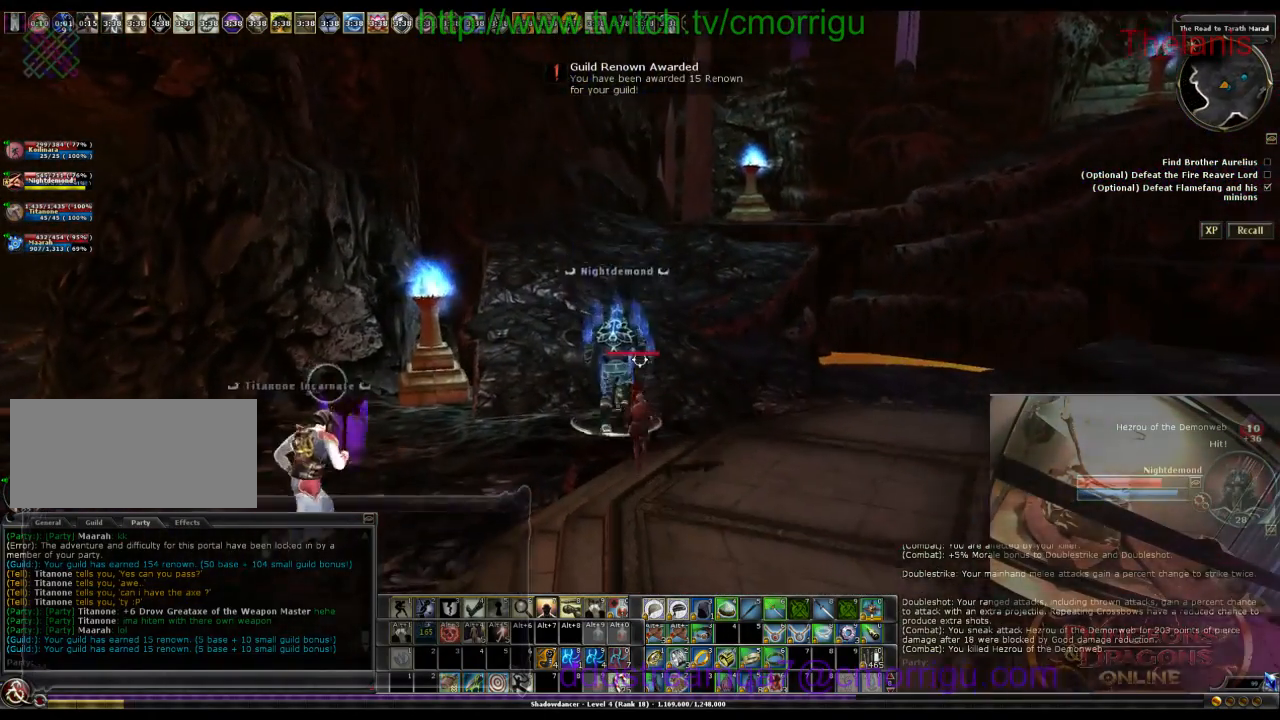
{"keys": ["w"], "events": []}
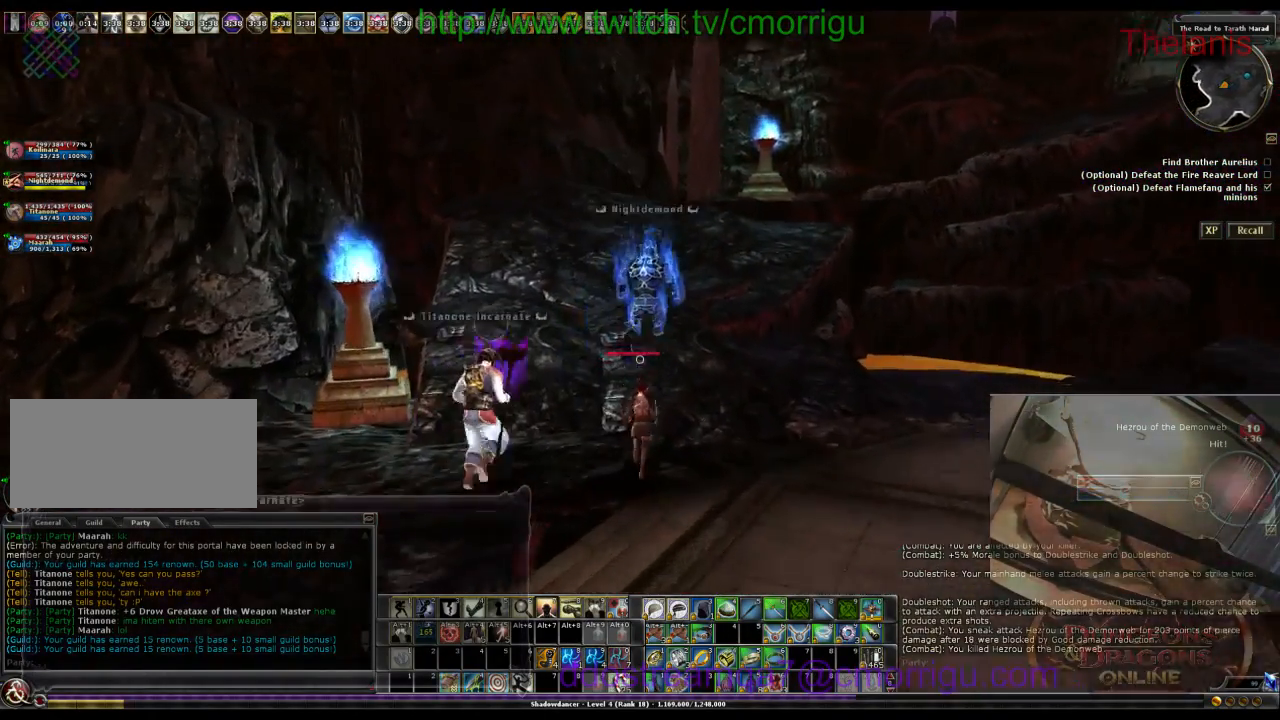
{"keys": ["w"], "events": []}
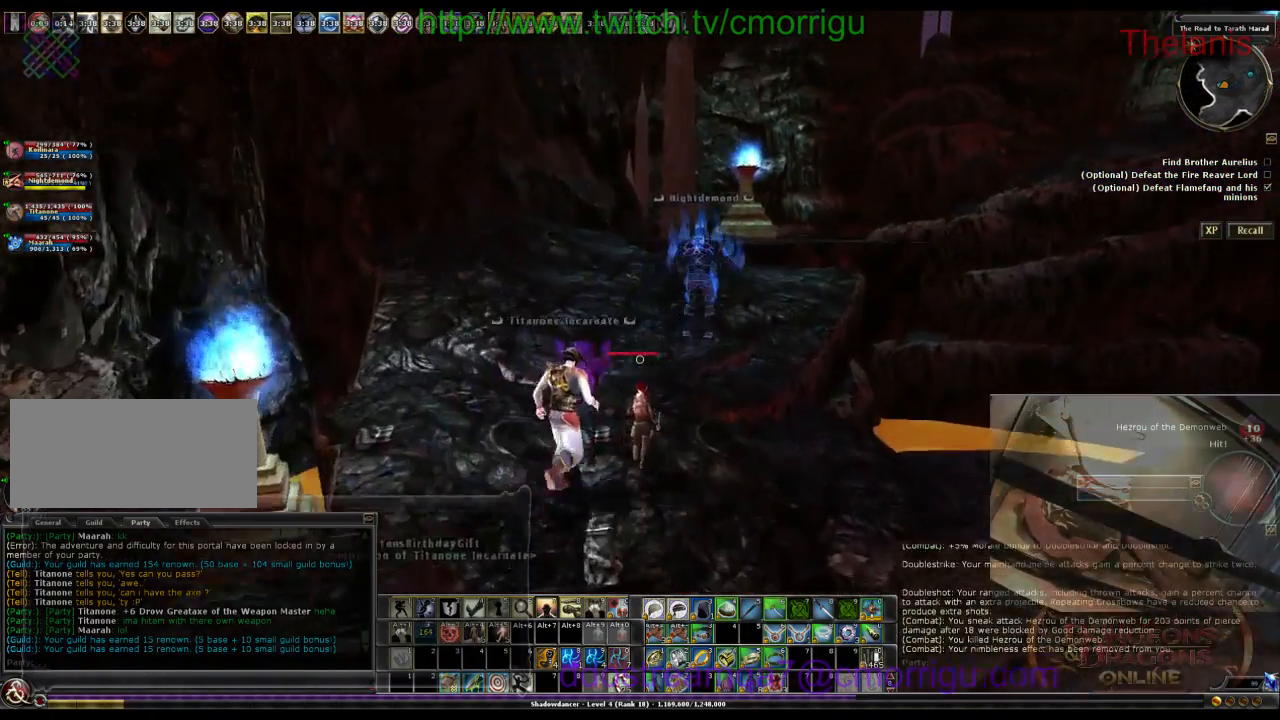
{"keys": ["w"], "events": []}
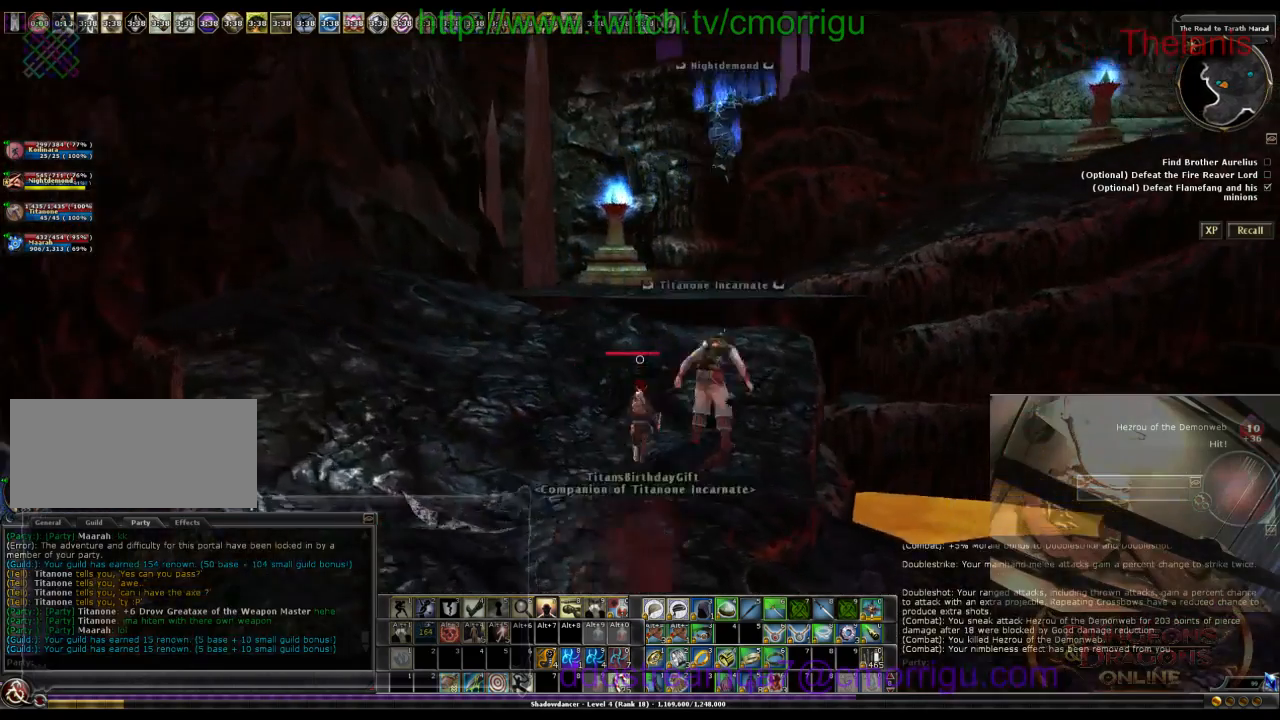
{"keys": ["w"], "events": []}
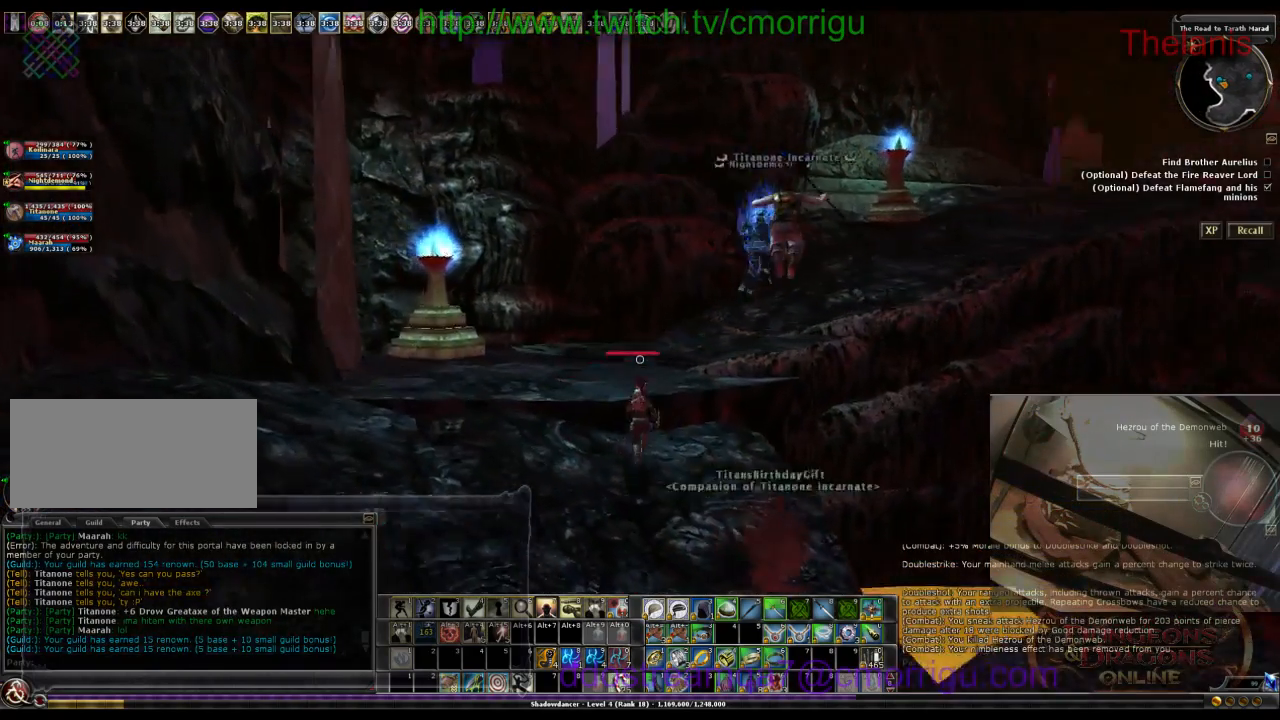
{"keys": ["w"], "events": [[33, "space", "down"], [266, "space", "up"]]}
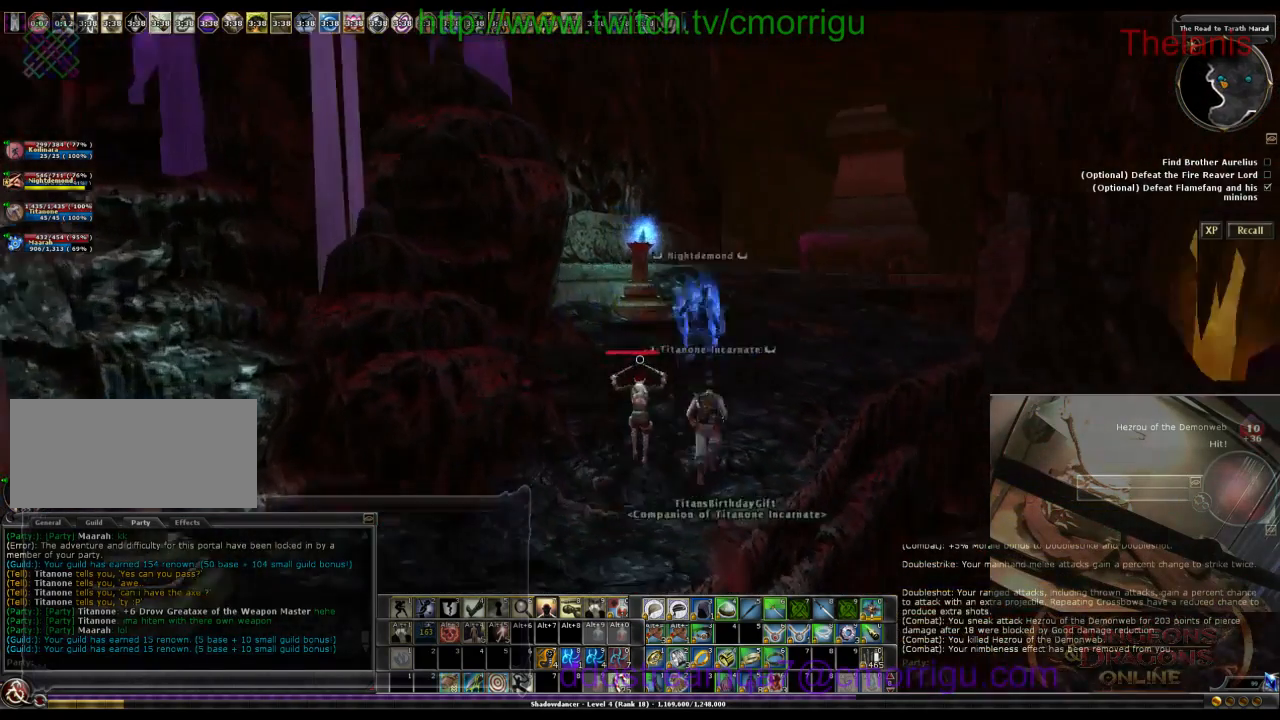
{"keys": ["w"], "events": []}
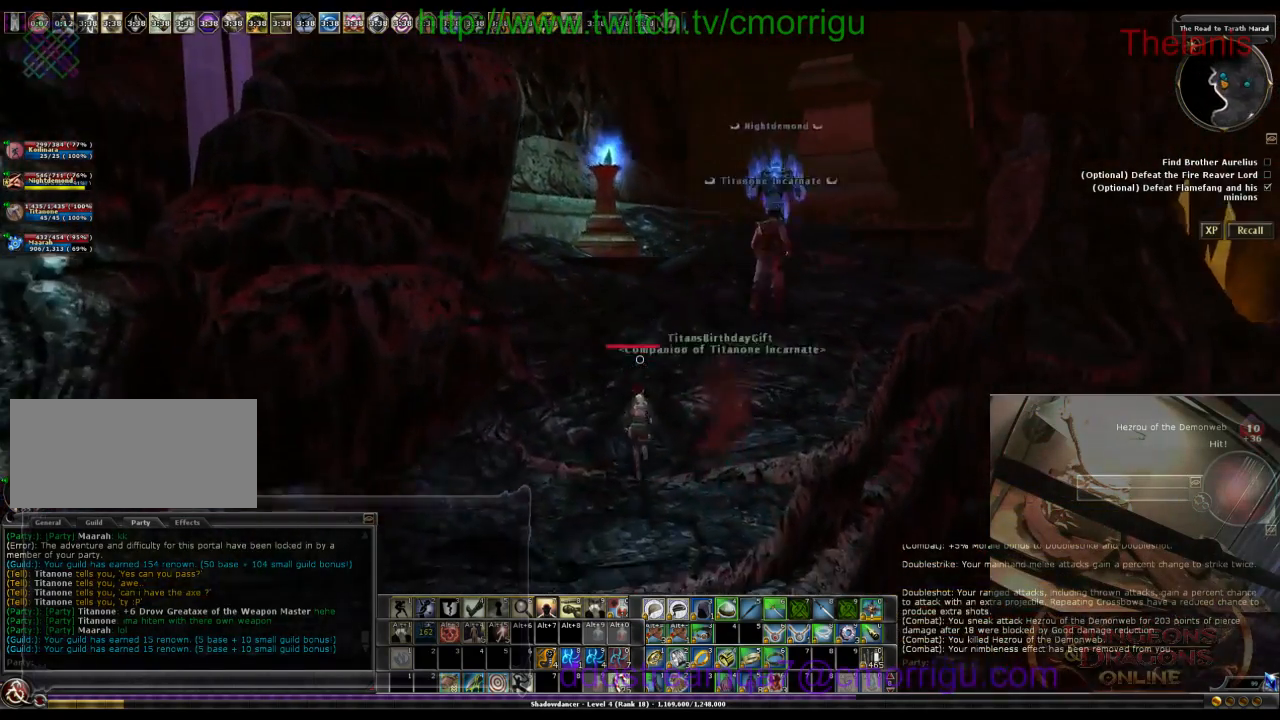
{"keys": ["w"], "events": []}
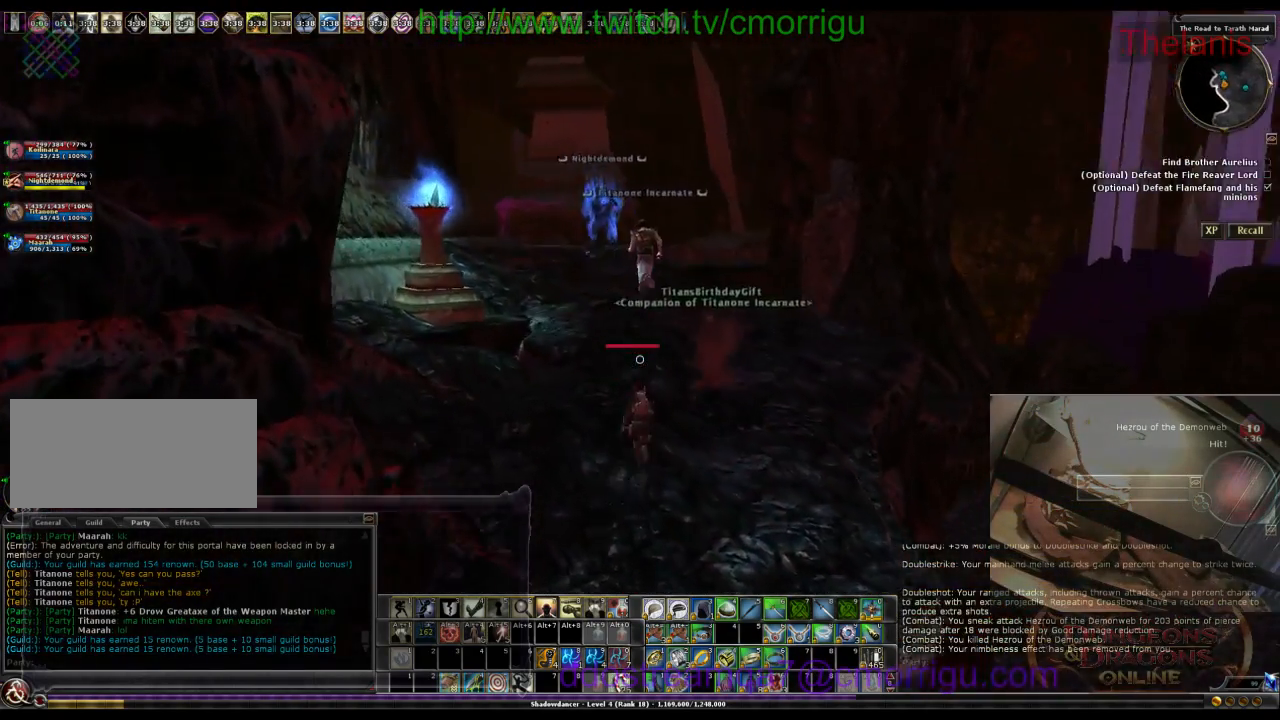
{"keys": ["w"], "events": []}